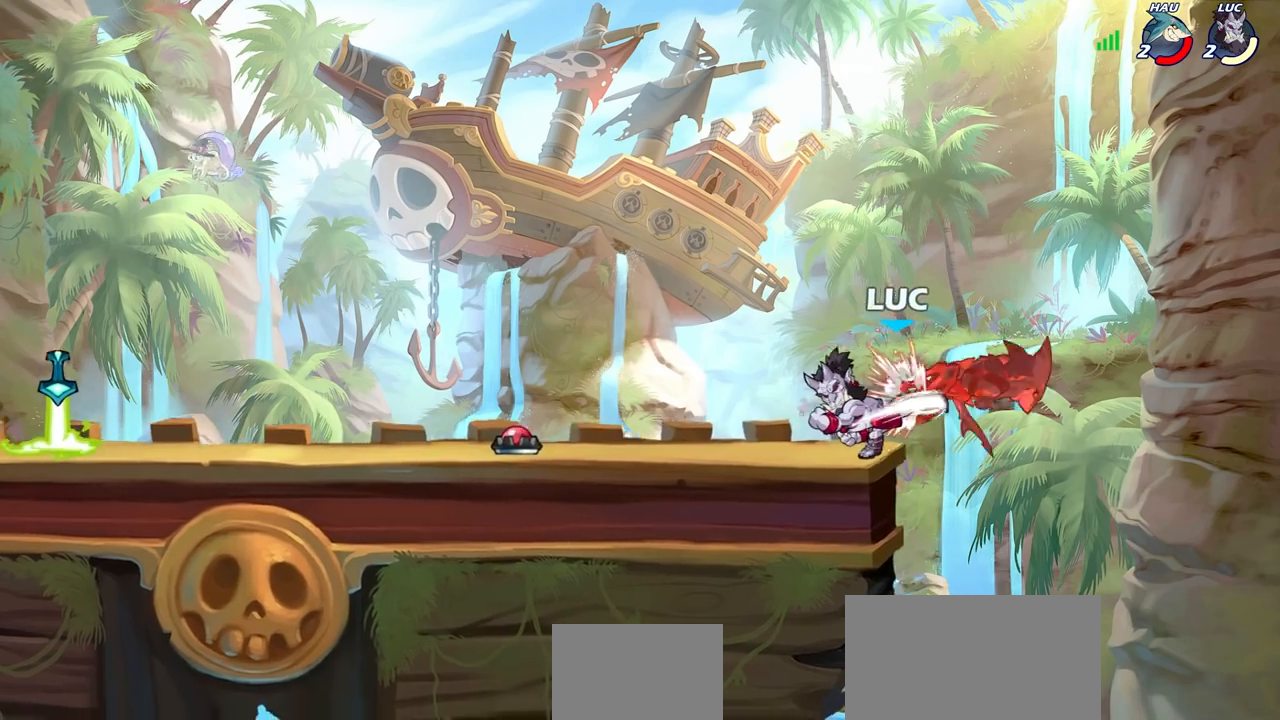
Gameplay with a controller (PlayStation layout); each line is a JSON object with the inputs held at the frame after it. "events" lists button and stick changes between this image and that frame as [ms after this image, input, new state], when the widget could be followed in between. Not read: R1.
{"buttons": ["CROSS"], "left_stick": "right", "right_stick": "center", "events": [[333, "CROSS", "down"], [350, "left_stick", "right"]]}
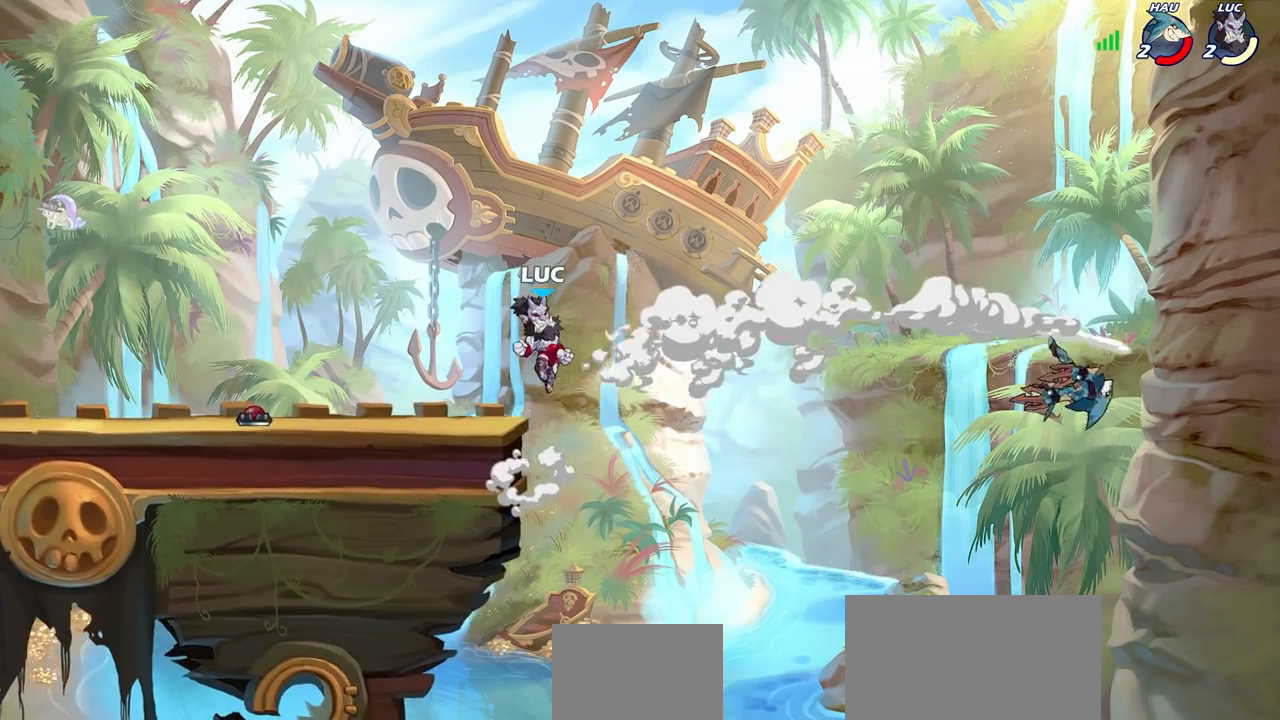
{"buttons": [], "left_stick": "up-left", "right_stick": "center", "events": [[17, "CROSS", "up"], [450, "left_stick", "up-left"]]}
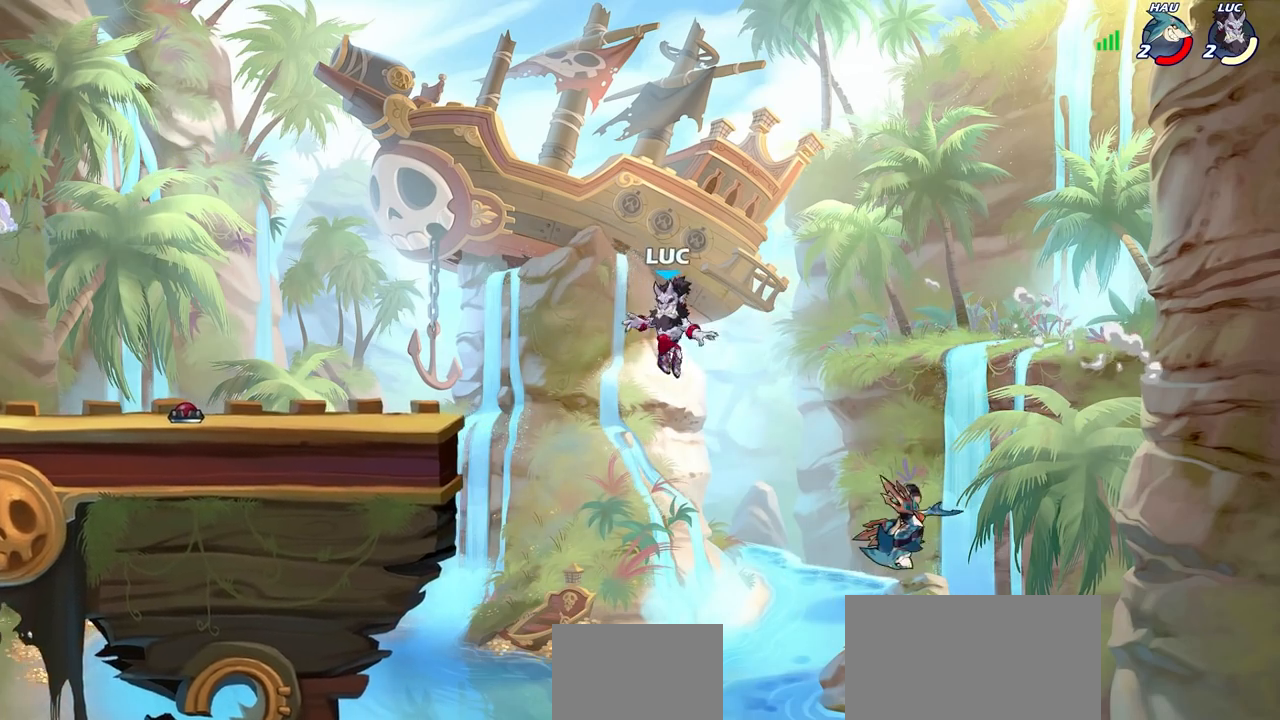
{"buttons": ["CROSS"], "left_stick": "up-right", "right_stick": "center", "events": [[267, "CROSS", "down"], [450, "left_stick", "up-right"]]}
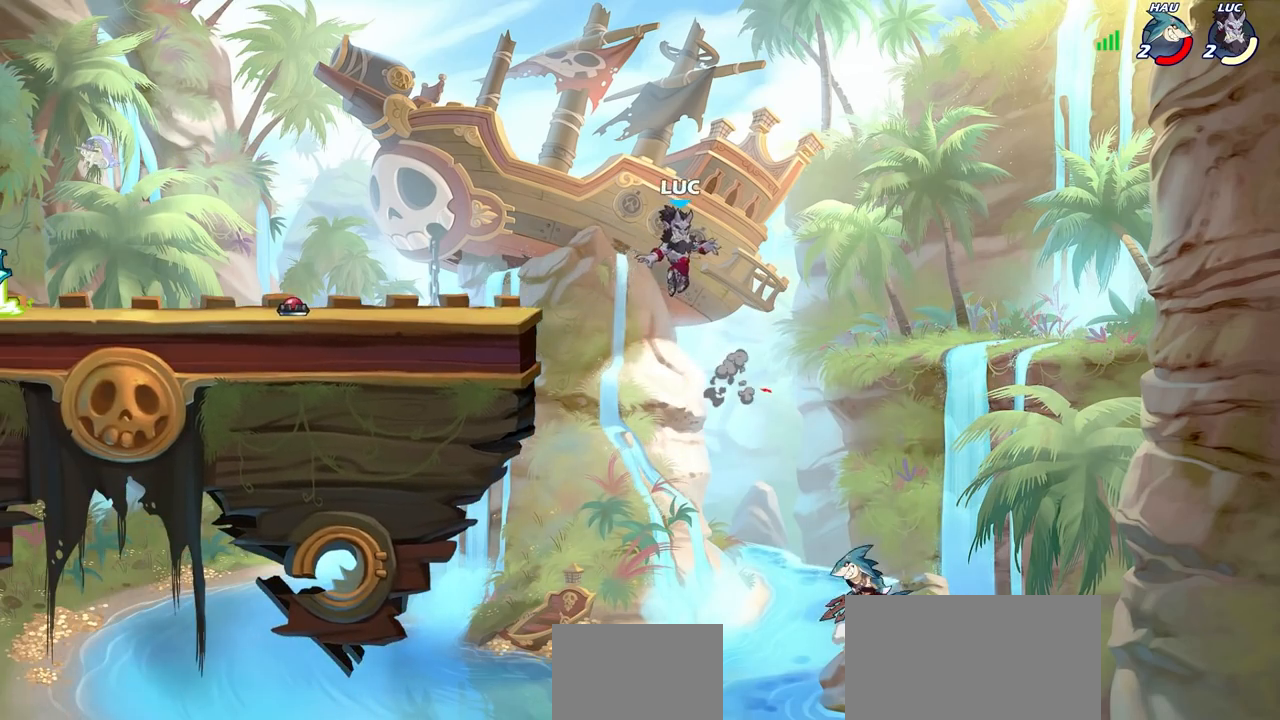
{"buttons": ["CIRCLE"], "left_stick": "down-left", "right_stick": "center", "events": [[17, "CROSS", "up"], [100, "left_stick", "down-right"], [150, "CIRCLE", "down"], [150, "left_stick", "down-left"]]}
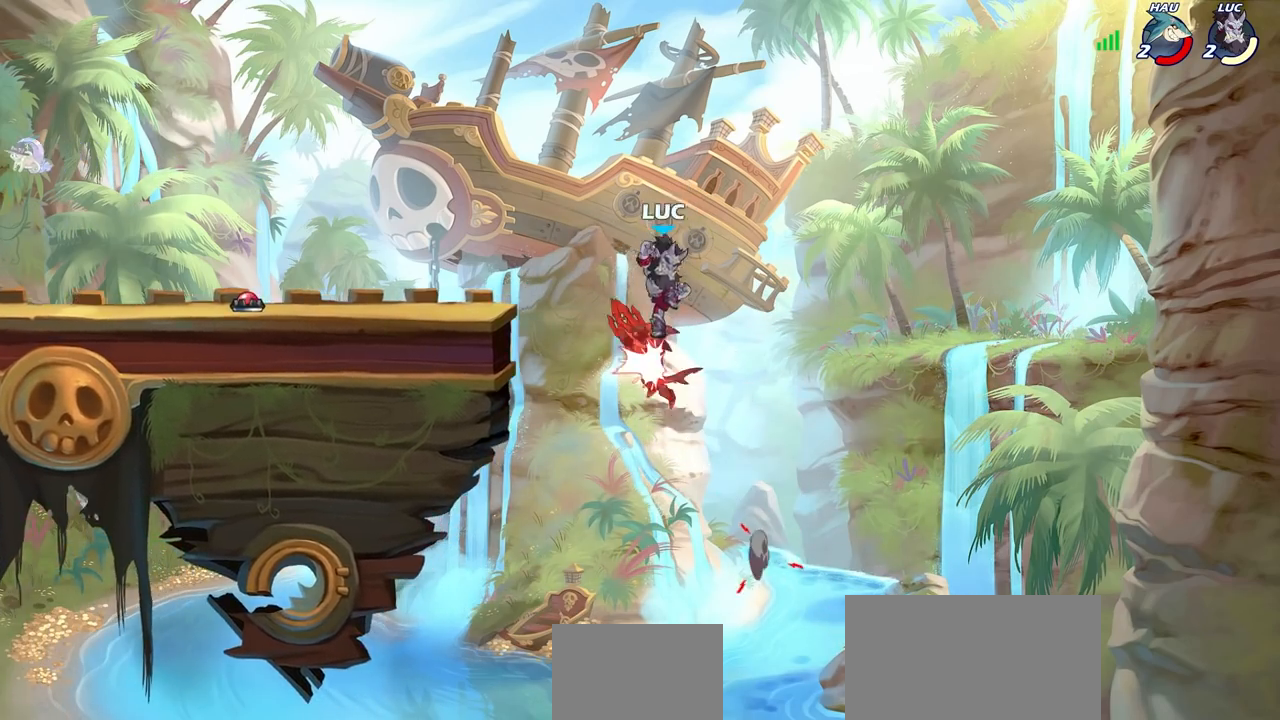
{"buttons": ["R2"], "left_stick": "up", "right_stick": "center", "events": [[67, "CIRCLE", "up"], [133, "left_stick", "center"], [300, "left_stick", "up"], [400, "R2", "down"]]}
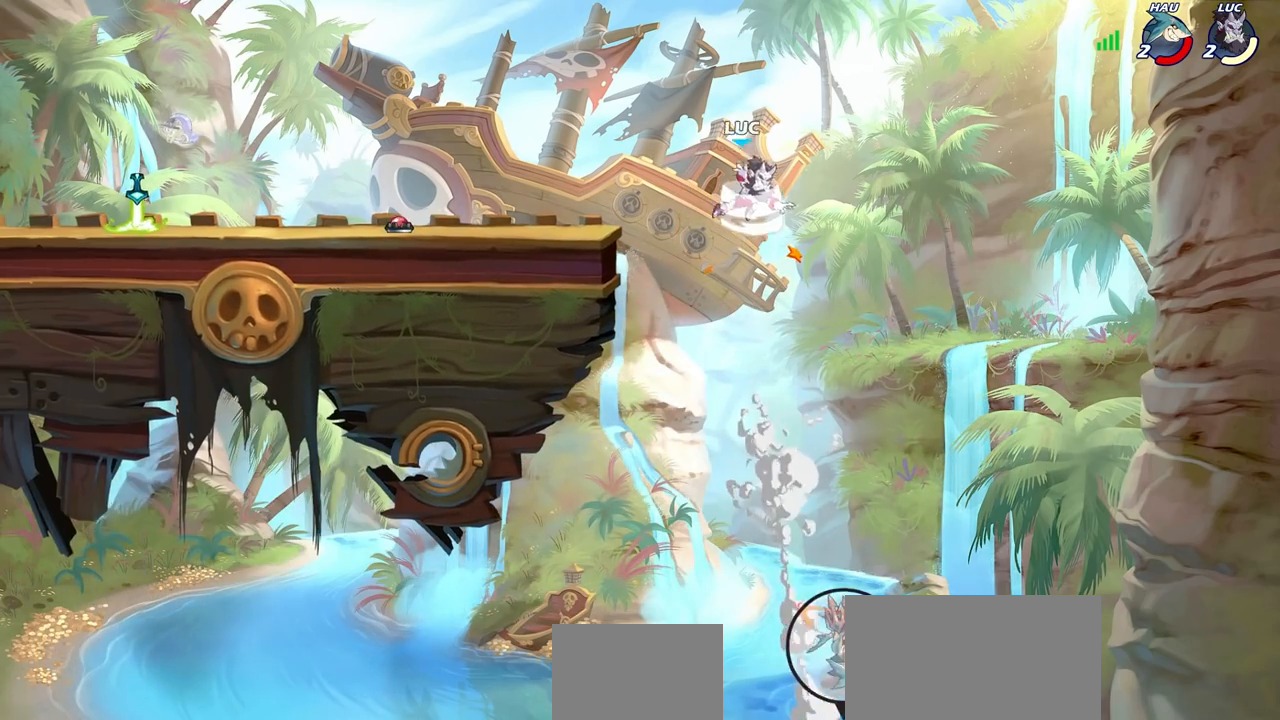
{"buttons": [], "left_stick": "left", "right_stick": "center", "events": [[133, "left_stick", "up-left"], [183, "R2", "up"], [433, "left_stick", "left"]]}
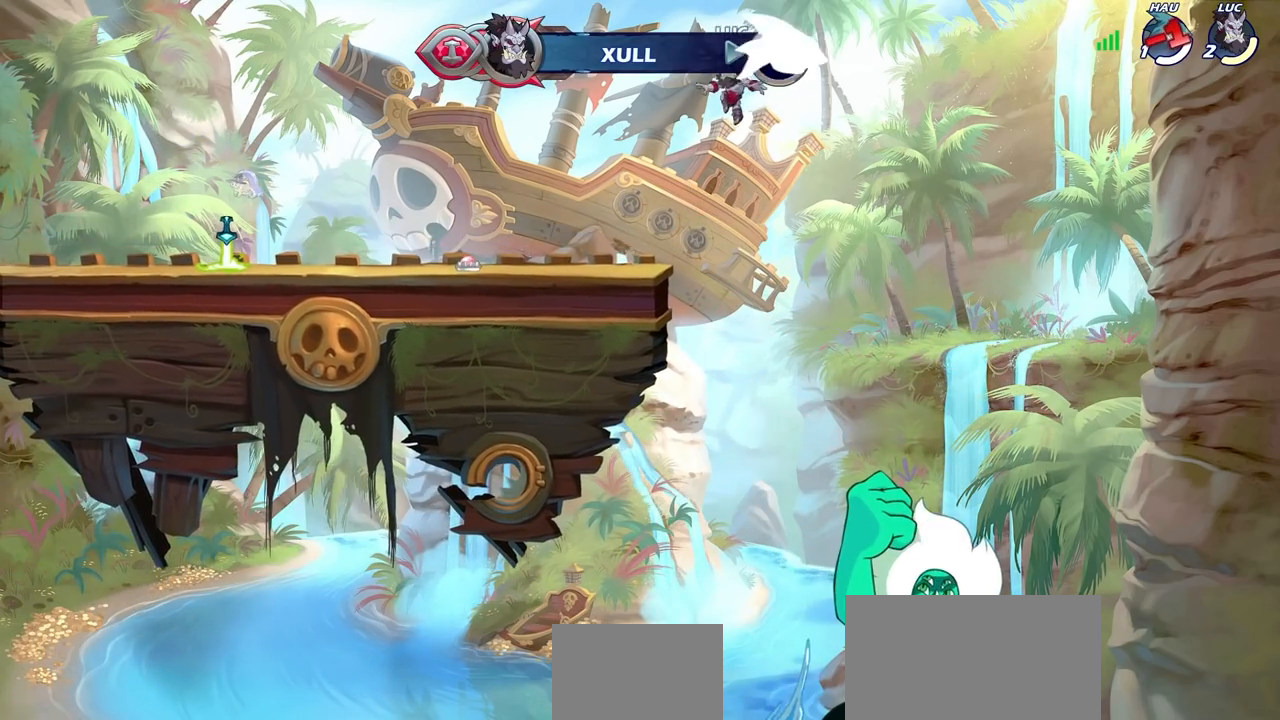
{"buttons": [], "left_stick": "up-left", "right_stick": "center", "events": [[100, "left_stick", "down-left"], [400, "left_stick", "up-left"]]}
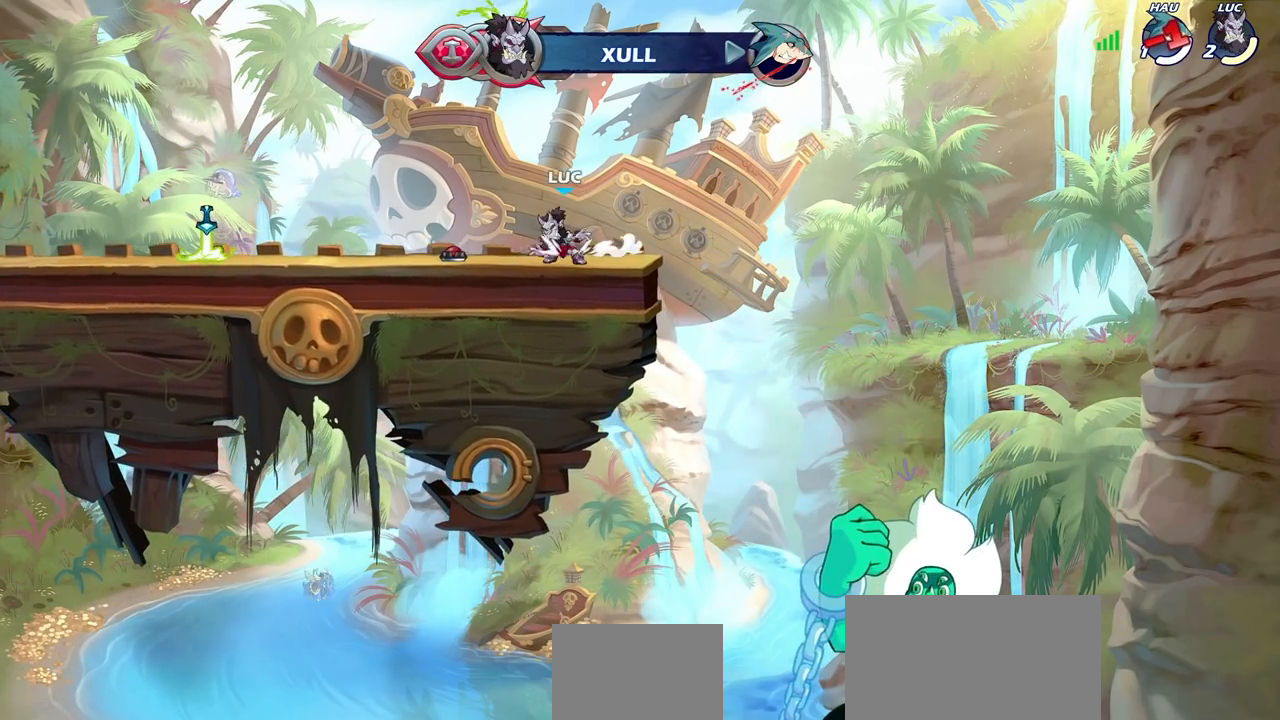
{"buttons": [], "left_stick": "left", "right_stick": "center", "events": [[17, "R2", "down"], [50, "CROSS", "down"], [150, "CROSS", "up"], [167, "R2", "up"], [350, "left_stick", "left"]]}
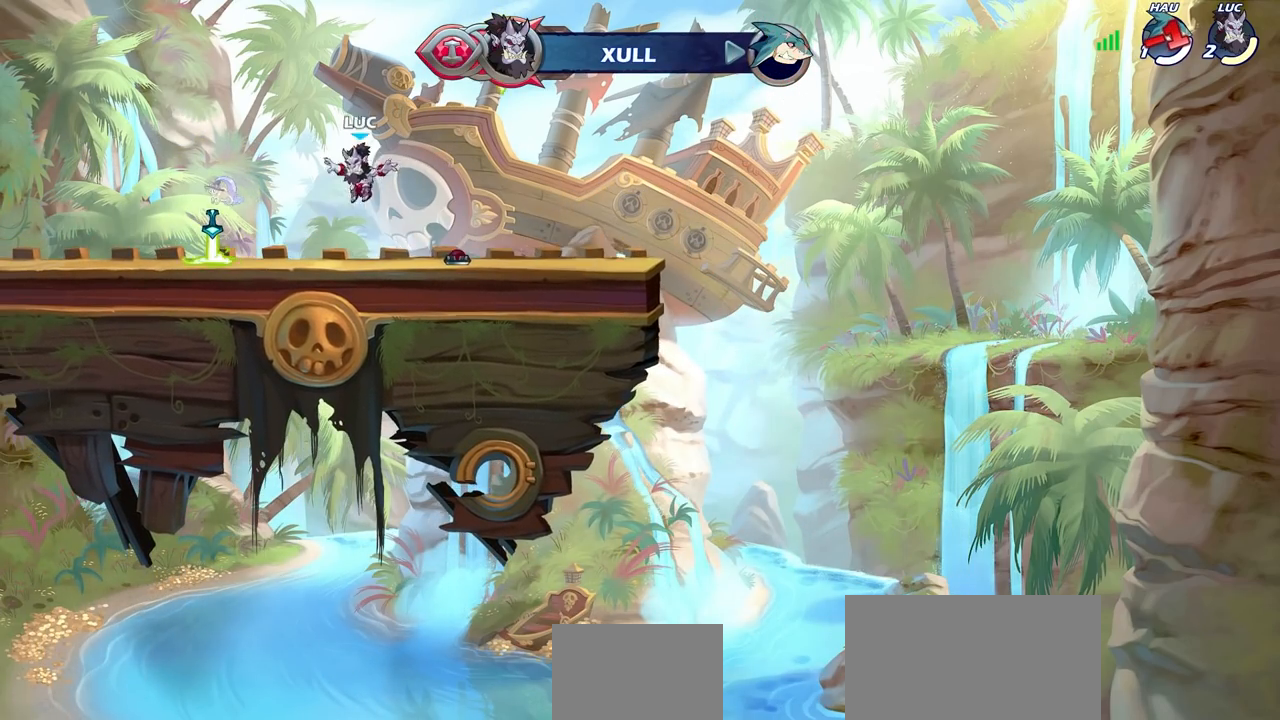
{"buttons": [], "left_stick": "right", "right_stick": "center", "events": [[317, "left_stick", "up"], [383, "CROSS", "down"], [450, "left_stick", "right"], [467, "CROSS", "up"]]}
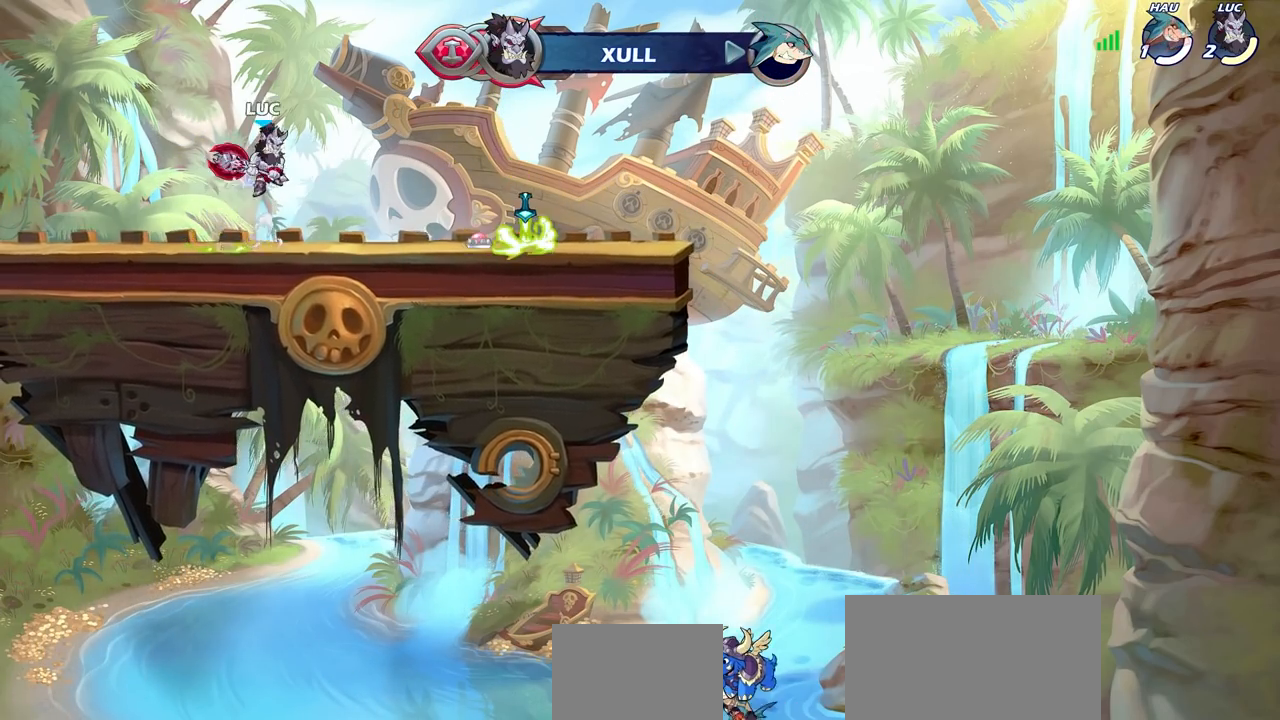
{"buttons": [], "left_stick": "right", "right_stick": "center", "events": [[100, "CROSS", "down"], [183, "CROSS", "up"]]}
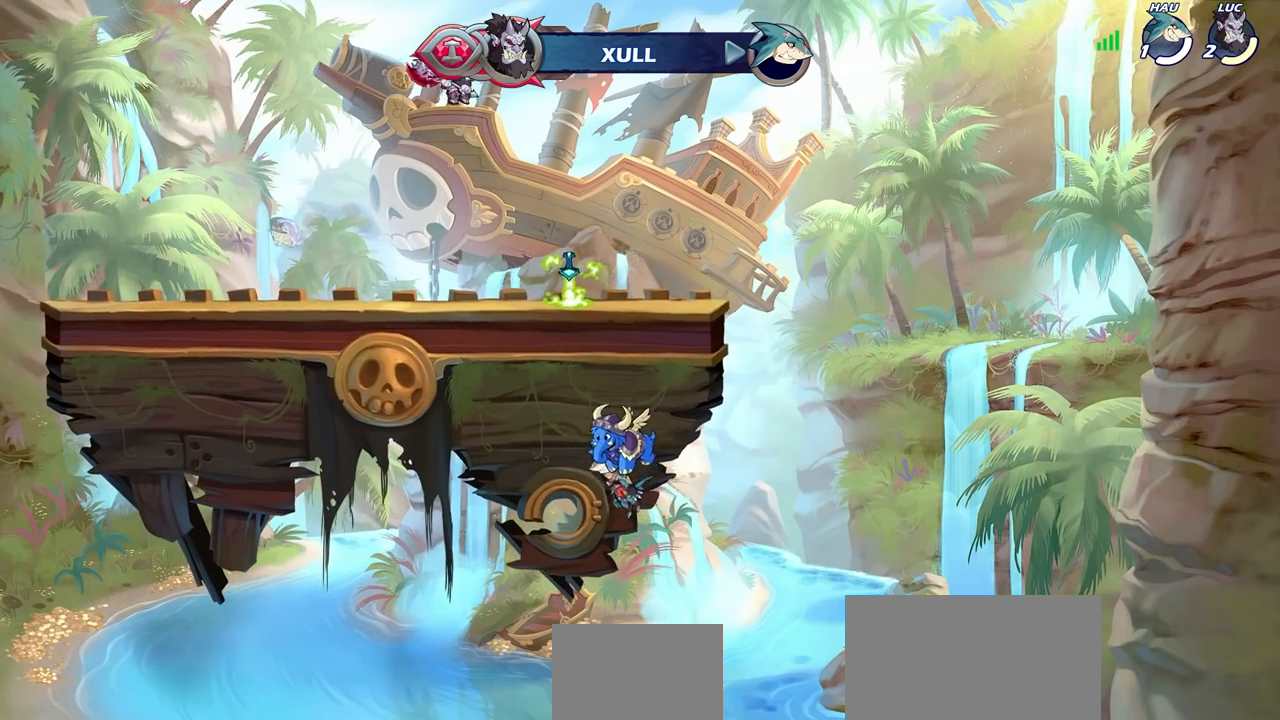
{"buttons": [], "left_stick": "up", "right_stick": "center", "events": [[200, "left_stick", "center"], [267, "left_stick", "left"], [417, "left_stick", "up"]]}
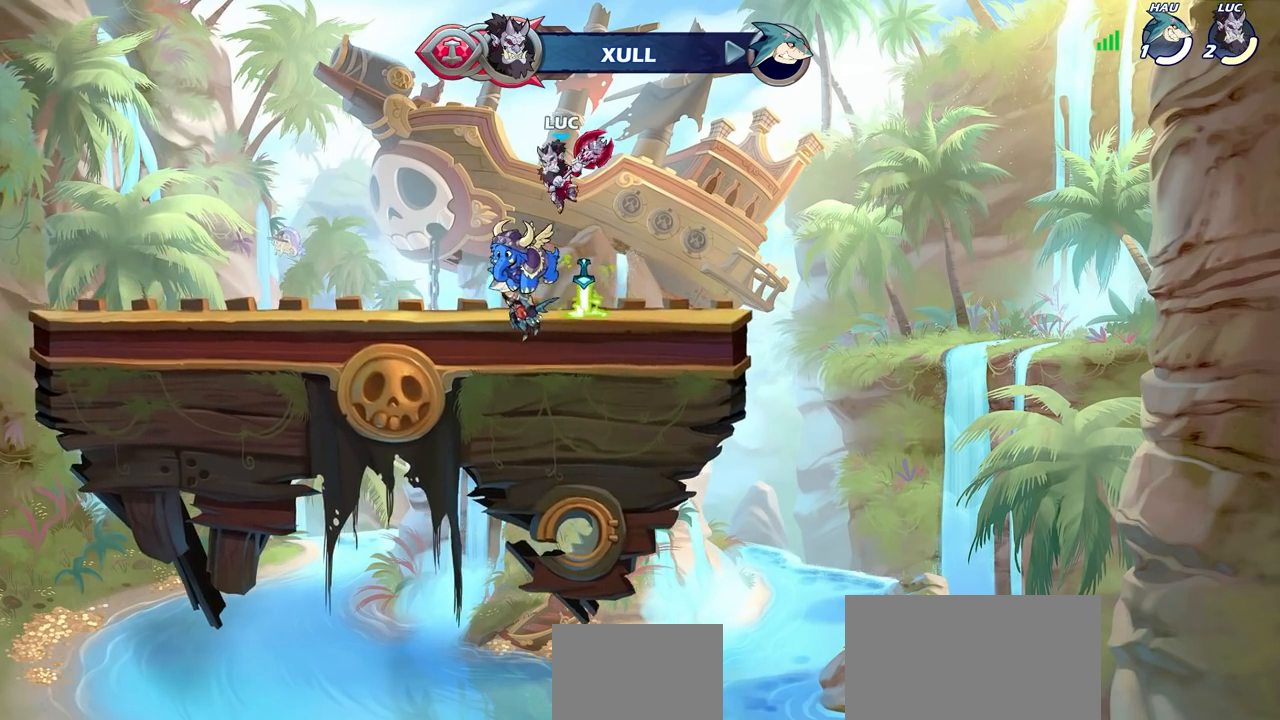
{"buttons": [], "left_stick": "center", "right_stick": "center", "events": [[350, "left_stick", "center"]]}
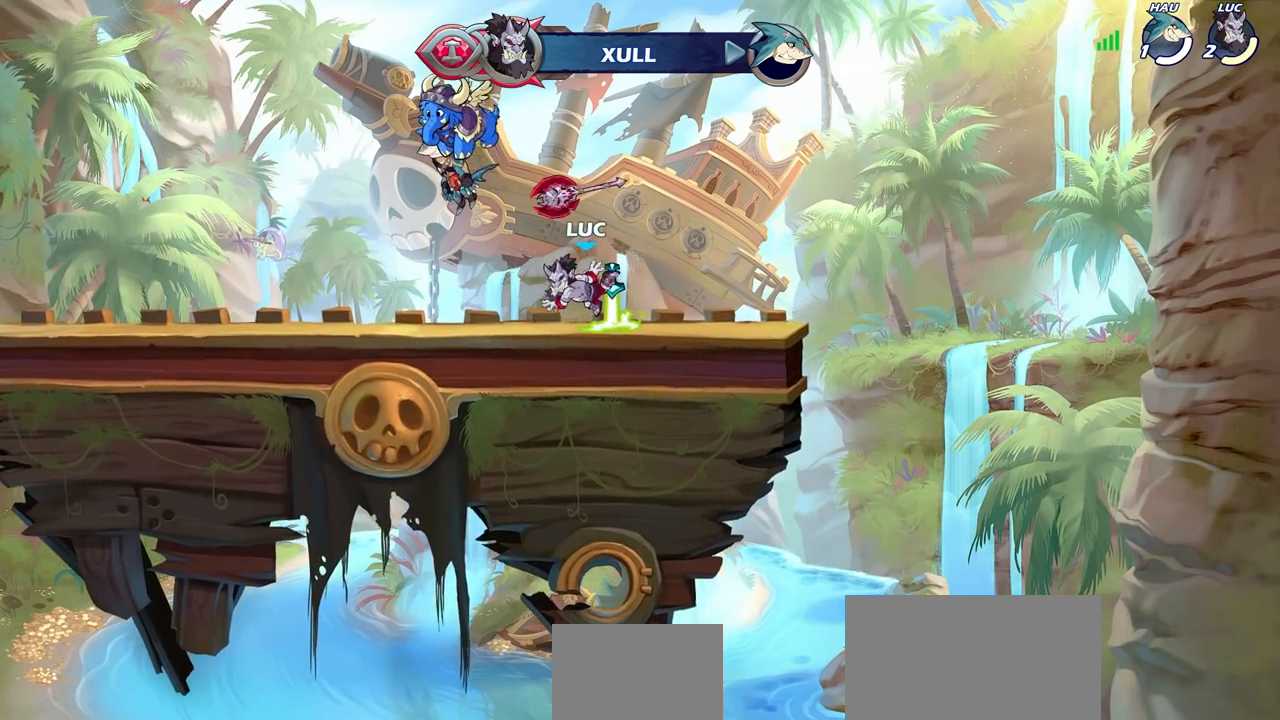
{"buttons": [], "left_stick": "center", "right_stick": "center", "events": [[233, "CROSS", "down"], [333, "CROSS", "up"]]}
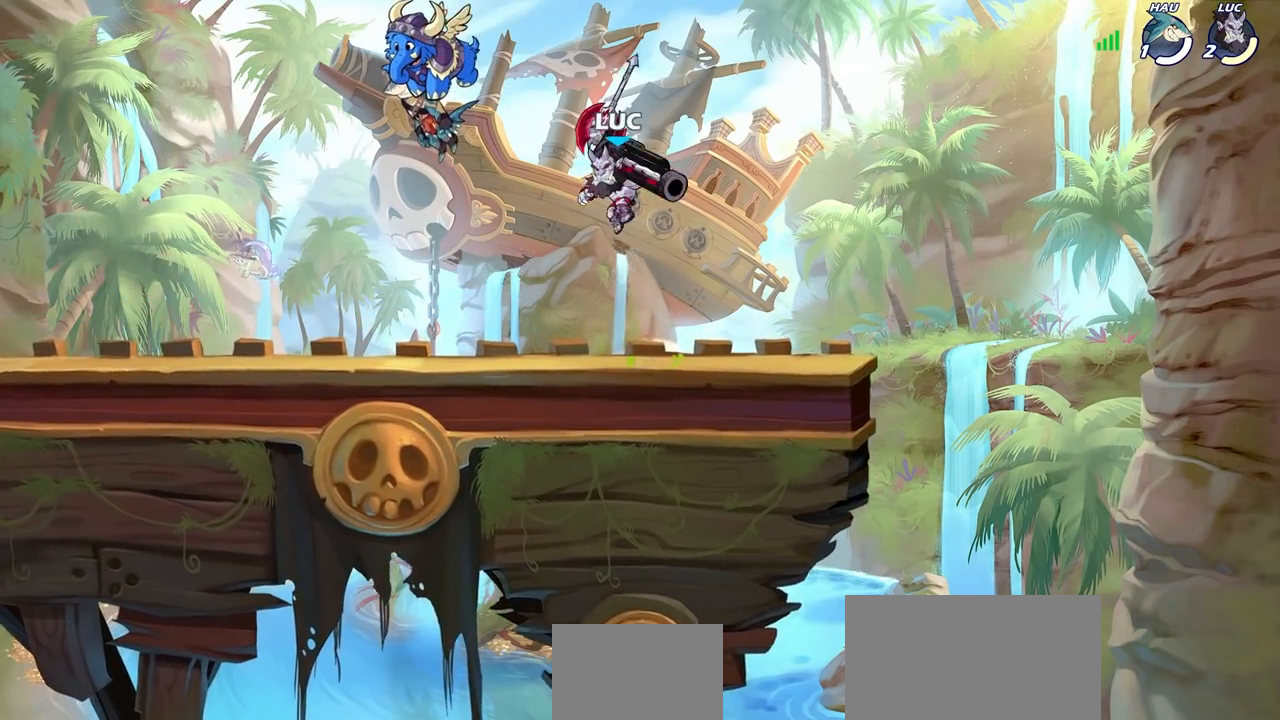
{"buttons": [], "left_stick": "center", "right_stick": "center", "events": [[67, "left_stick", "up"], [283, "left_stick", "center"]]}
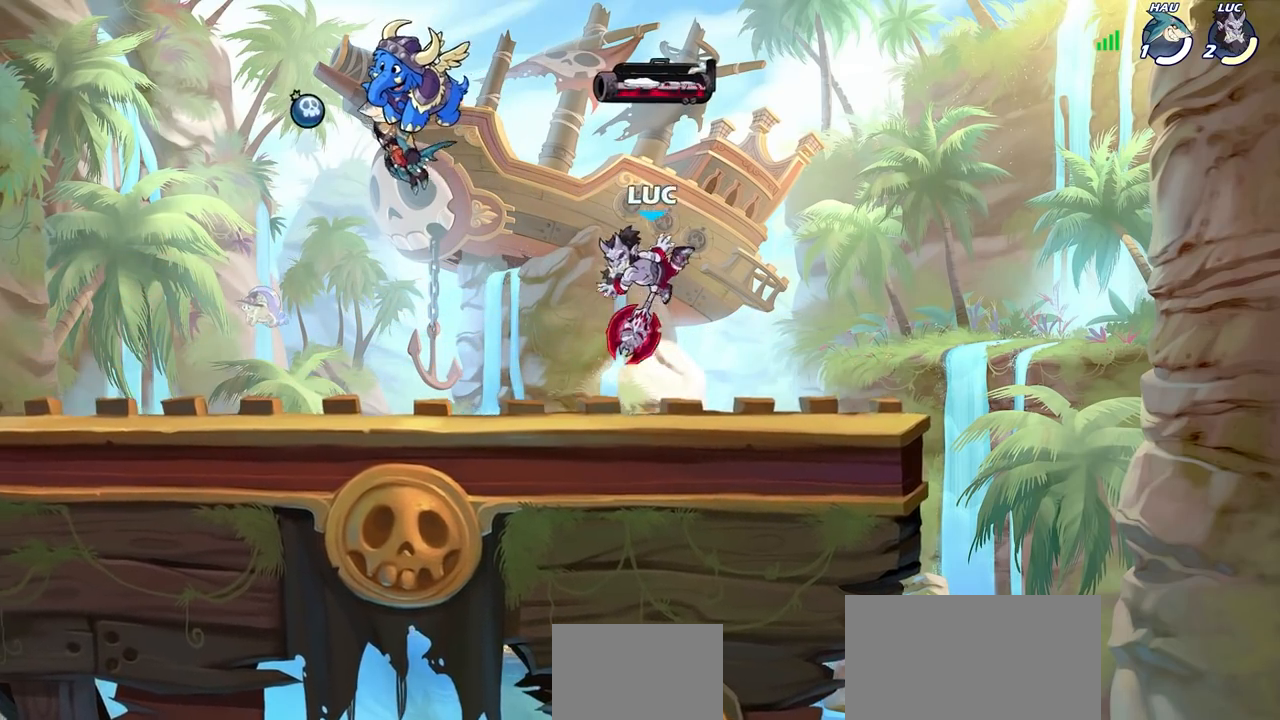
{"buttons": [], "left_stick": "center", "right_stick": "center", "events": []}
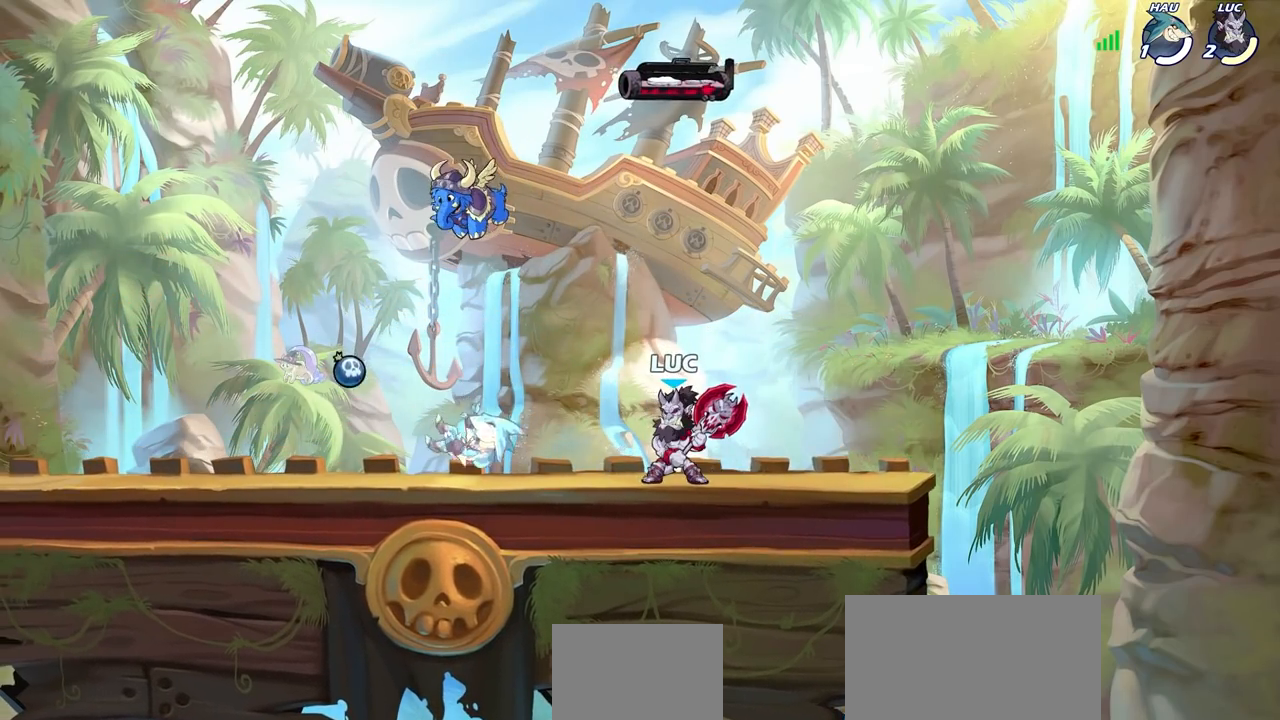
{"buttons": [], "left_stick": "up-left", "right_stick": "center", "events": [[17, "left_stick", "left"], [83, "R2", "down"], [183, "left_stick", "center"], [217, "R2", "up"], [400, "left_stick", "right"], [467, "left_stick", "up-left"]]}
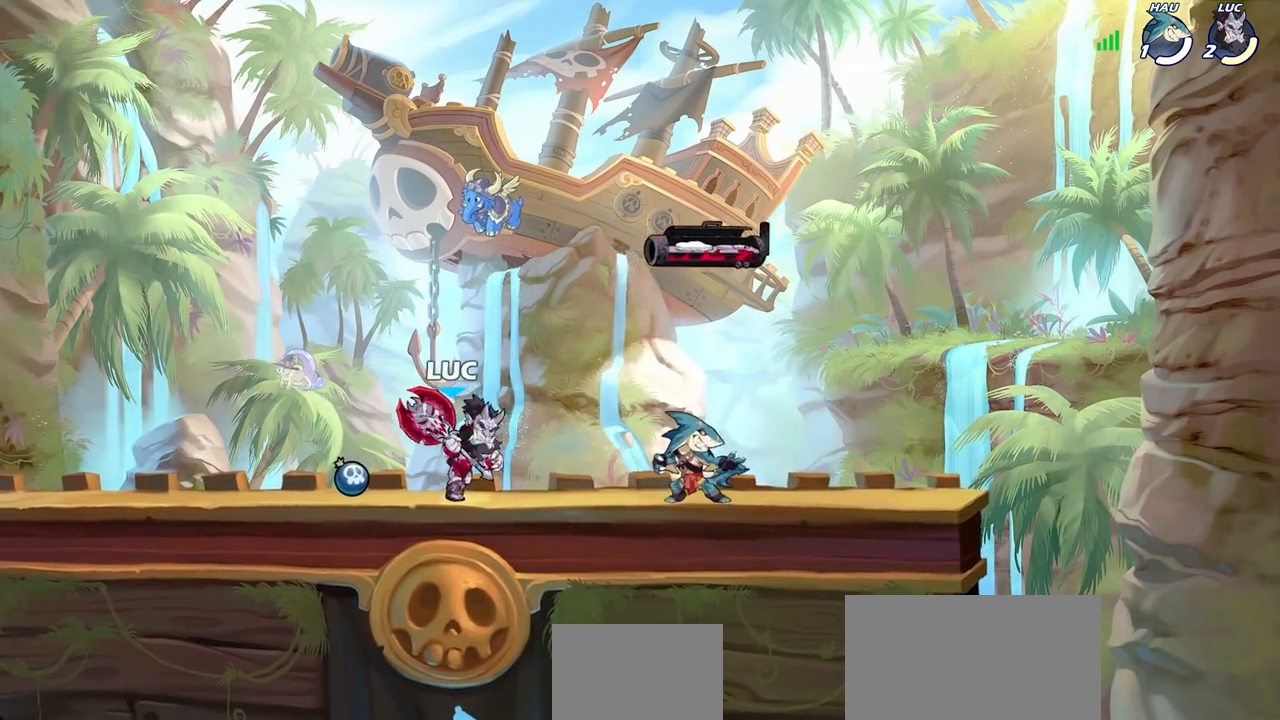
{"buttons": [], "left_stick": "up-right", "right_stick": "center", "events": [[117, "R2", "down"], [217, "R2", "up"], [433, "left_stick", "up-right"]]}
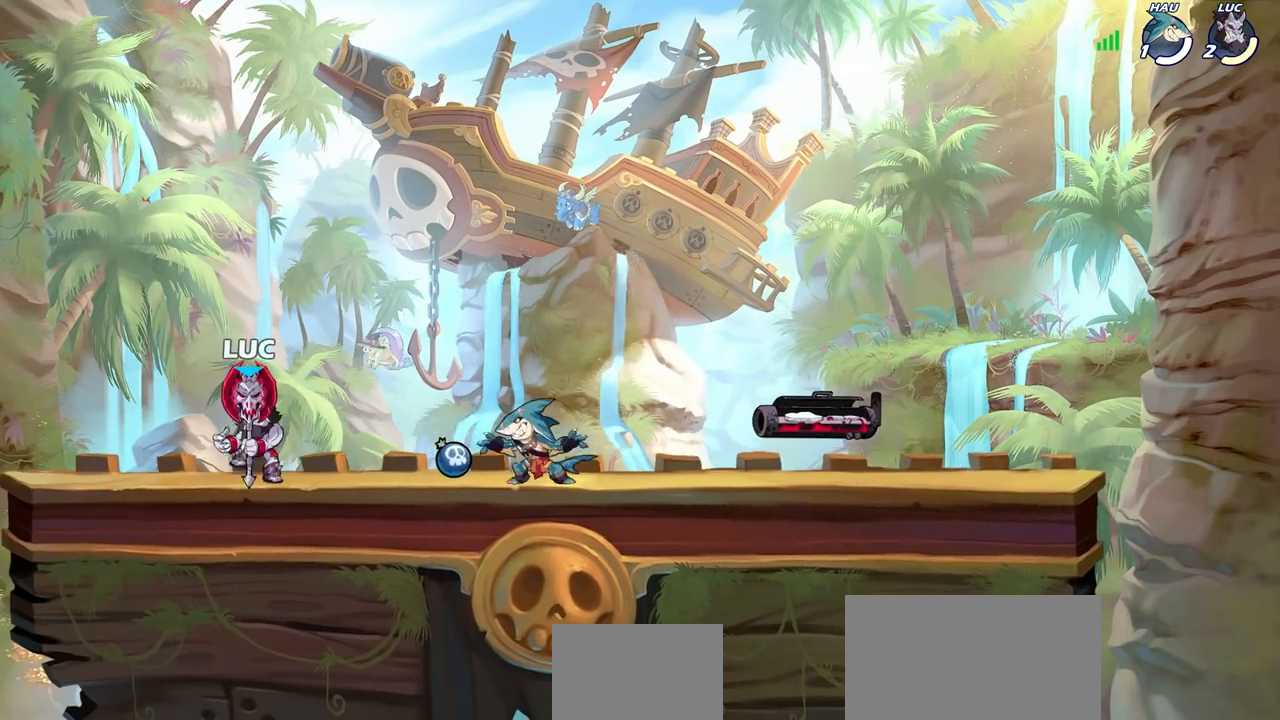
{"buttons": [], "left_stick": "up-left", "right_stick": "center", "events": [[100, "R2", "down"], [250, "R2", "up"], [283, "left_stick", "right"], [450, "left_stick", "up-left"]]}
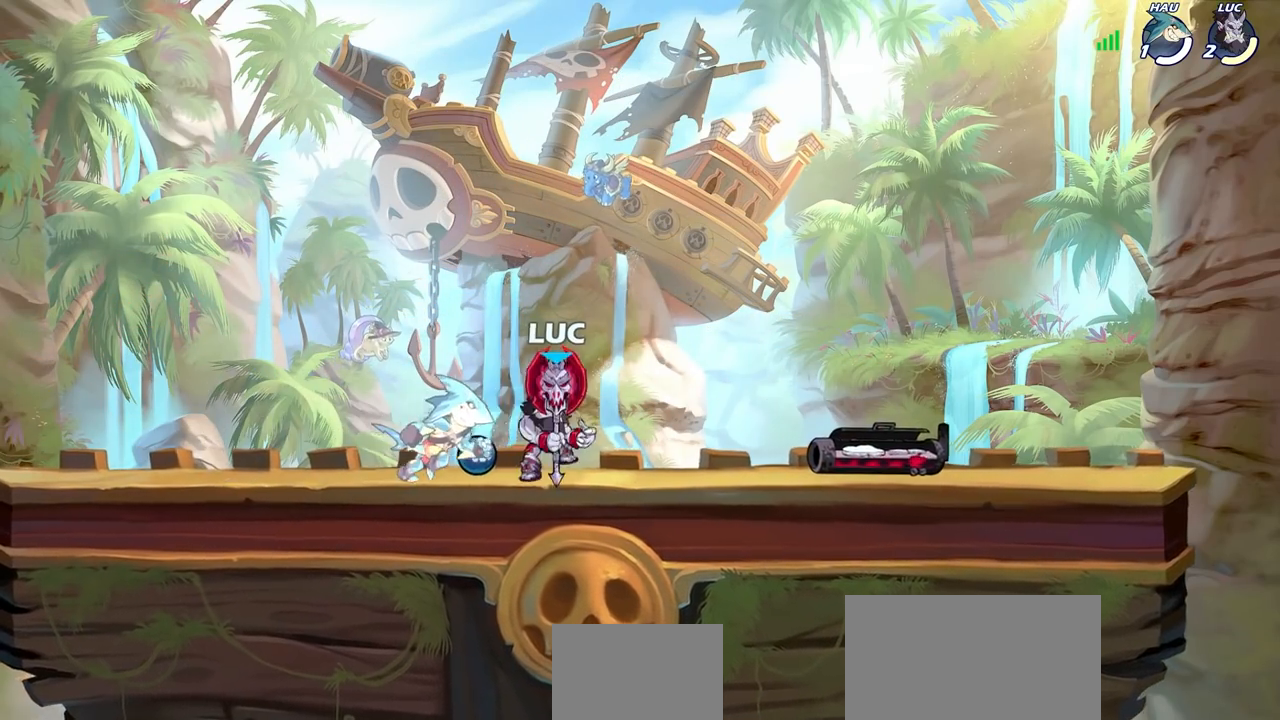
{"buttons": [], "left_stick": "center", "right_stick": "center", "events": [[33, "SQUARE", "down"], [33, "left_stick", "center"], [100, "SQUARE", "up"], [200, "SQUARE", "down"], [283, "SQUARE", "up"], [367, "SQUARE", "down"], [483, "SQUARE", "up"]]}
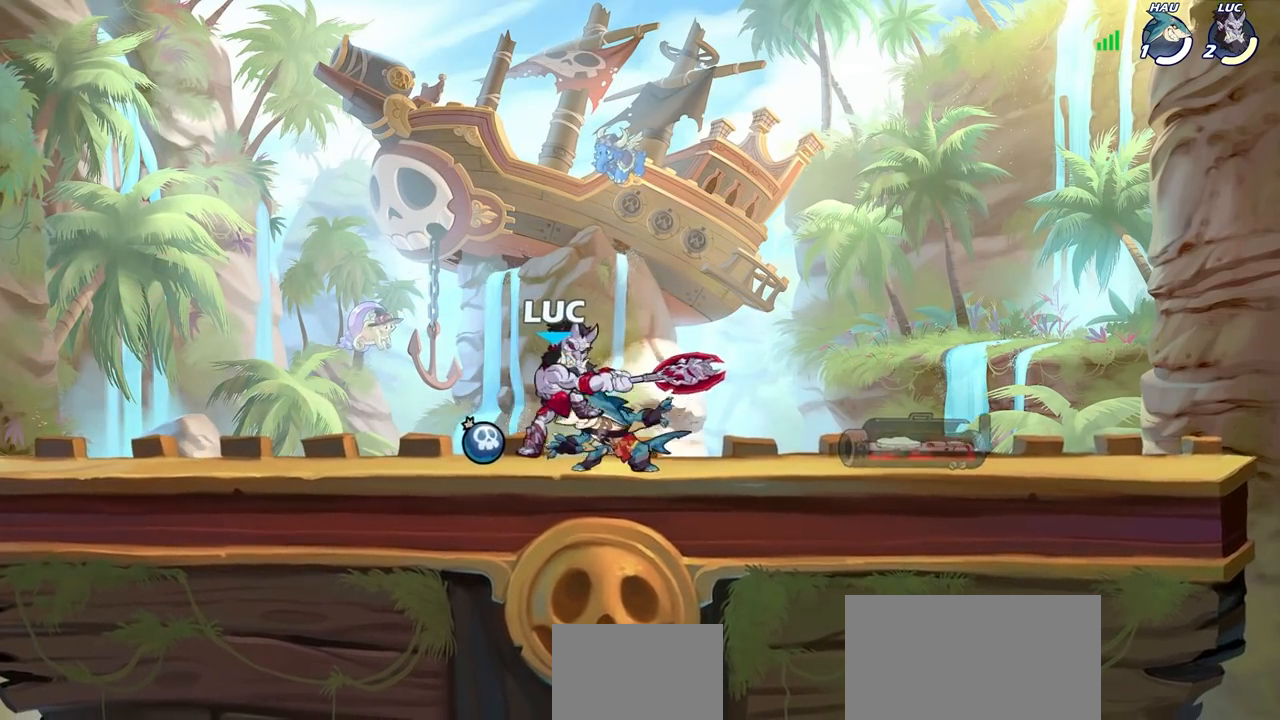
{"buttons": [], "left_stick": "center", "right_stick": "center", "events": [[83, "left_stick", "right"], [167, "CROSS", "down"], [217, "left_stick", "up-right"], [283, "R2", "down"], [317, "CROSS", "up"], [450, "R2", "up"], [450, "left_stick", "center"]]}
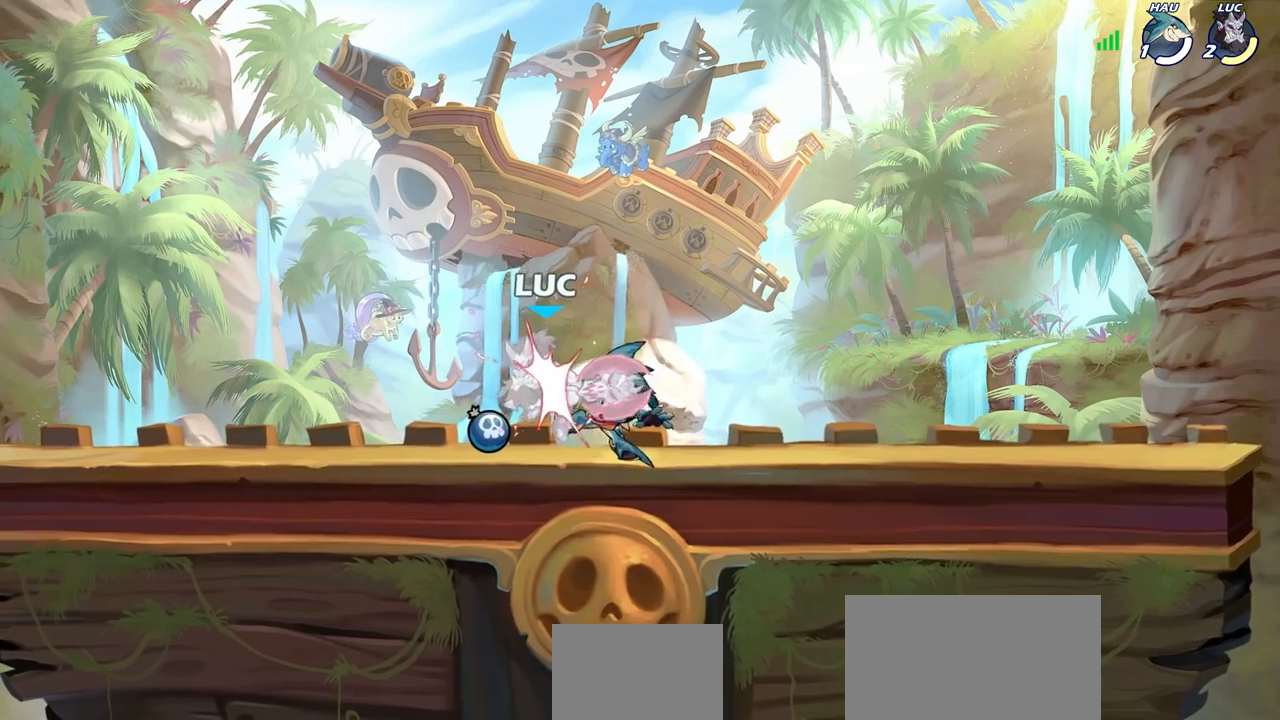
{"buttons": [], "left_stick": "left", "right_stick": "center", "events": [[383, "left_stick", "up-left"], [500, "left_stick", "left"]]}
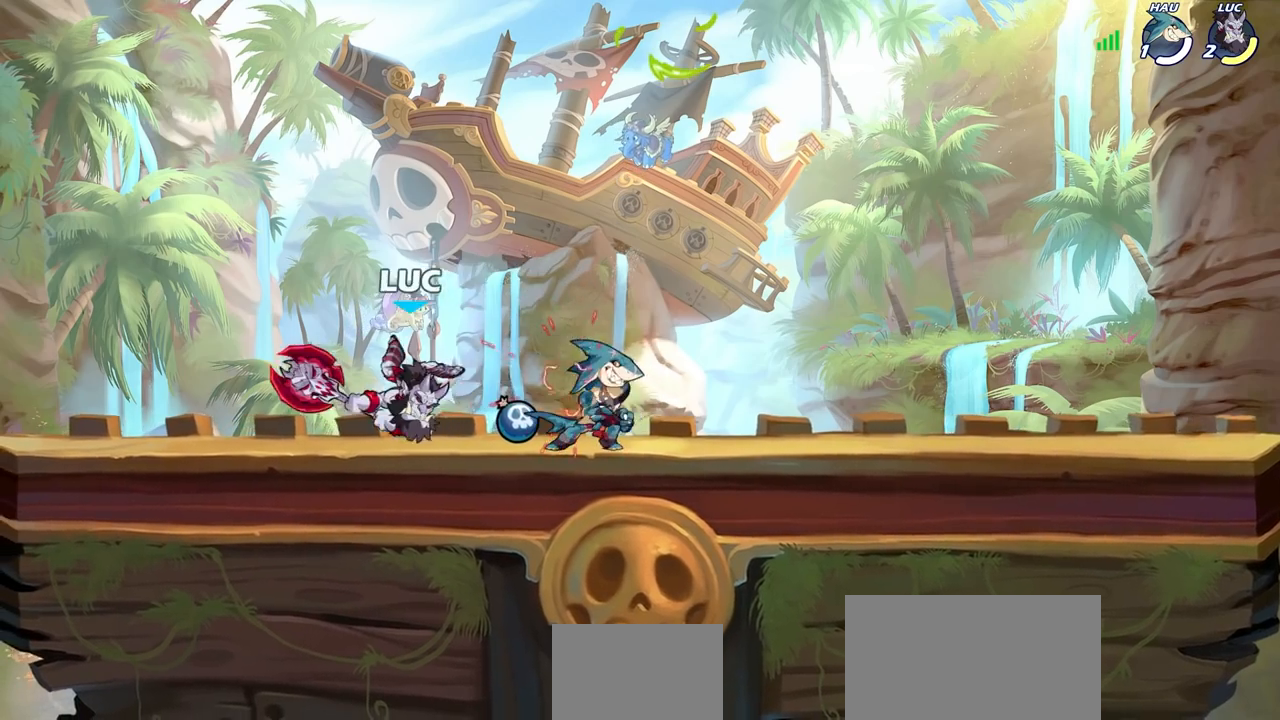
{"buttons": [], "left_stick": "up-right", "right_stick": "center", "events": [[183, "R2", "down"], [367, "R2", "up"], [450, "left_stick", "up-right"]]}
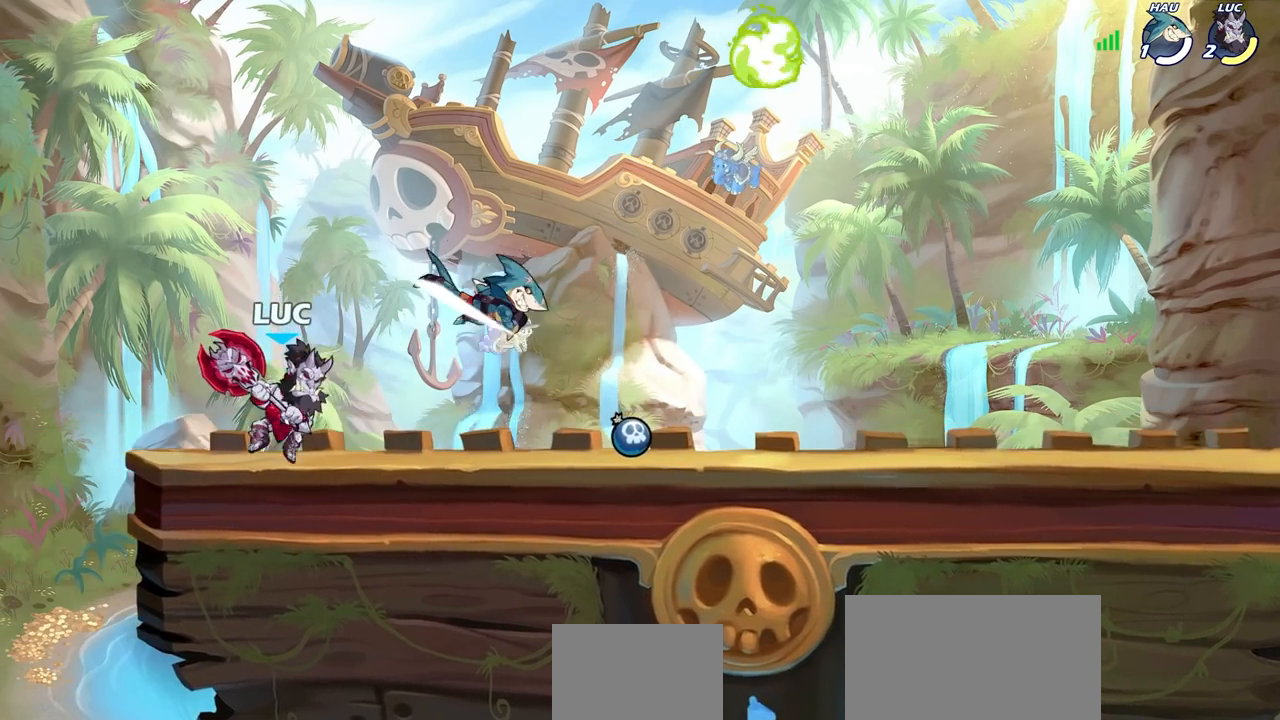
{"buttons": ["SQUARE"], "left_stick": "center", "right_stick": "center", "events": [[33, "SQUARE", "down"], [33, "left_stick", "center"], [133, "SQUARE", "up"], [267, "SQUARE", "down"], [350, "SQUARE", "up"], [450, "SQUARE", "down"]]}
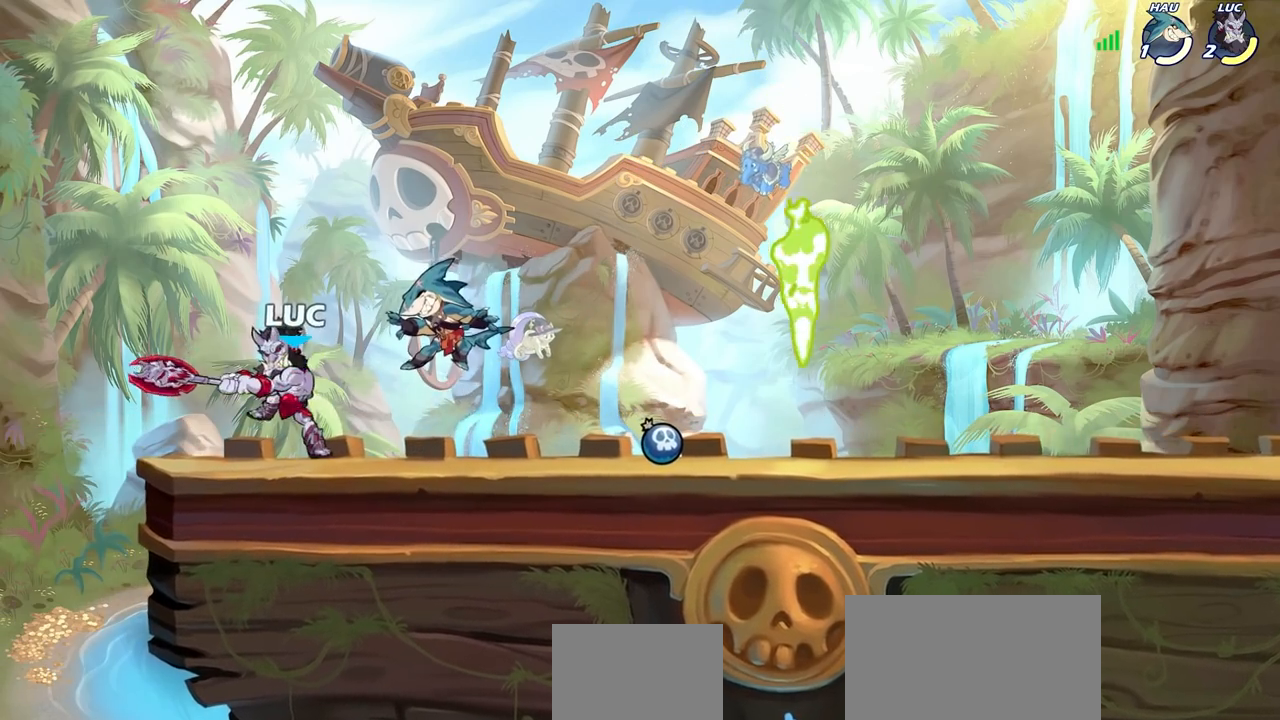
{"buttons": ["R2"], "left_stick": "right", "right_stick": "center", "events": [[50, "SQUARE", "up"], [133, "left_stick", "right"], [350, "R2", "down"]]}
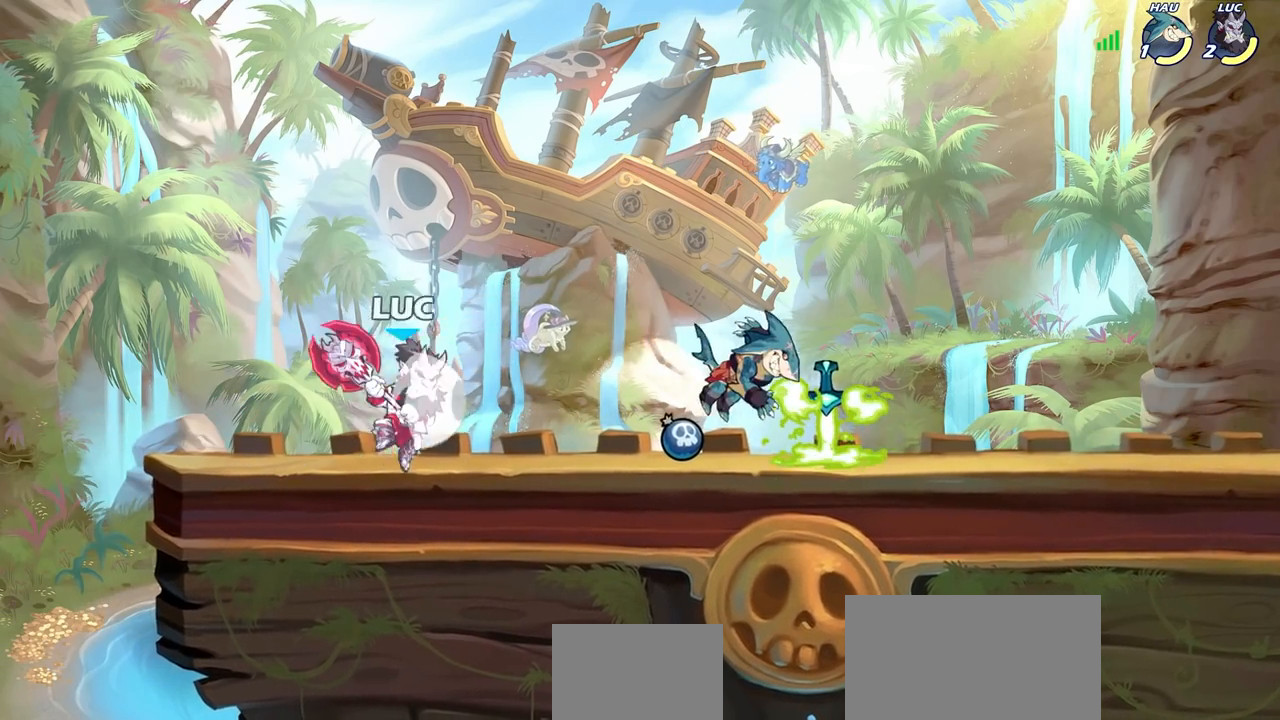
{"buttons": [], "left_stick": "center", "right_stick": "center", "events": [[117, "R2", "up"], [167, "left_stick", "down"], [183, "SQUARE", "down"], [283, "SQUARE", "up"], [350, "left_stick", "center"]]}
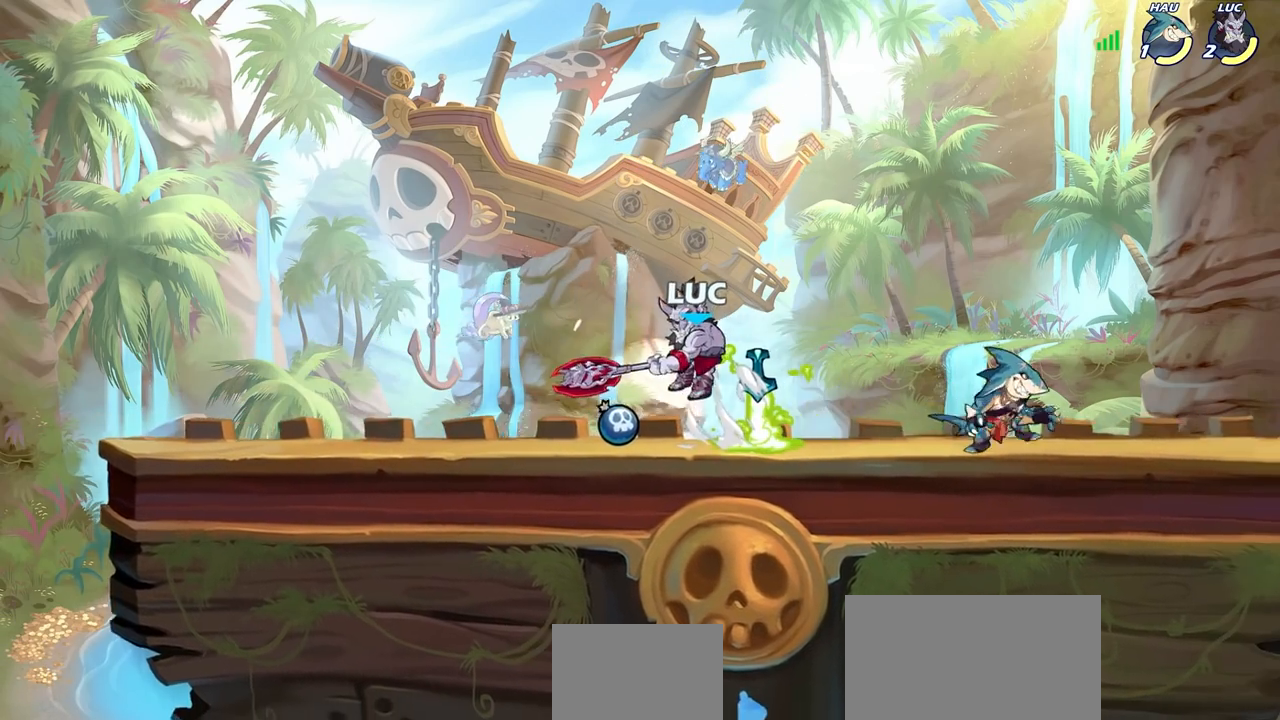
{"buttons": [], "left_stick": "up-right", "right_stick": "center", "events": [[150, "left_stick", "left"], [300, "CROSS", "down"], [367, "left_stick", "up"], [433, "CROSS", "up"], [483, "left_stick", "up-right"]]}
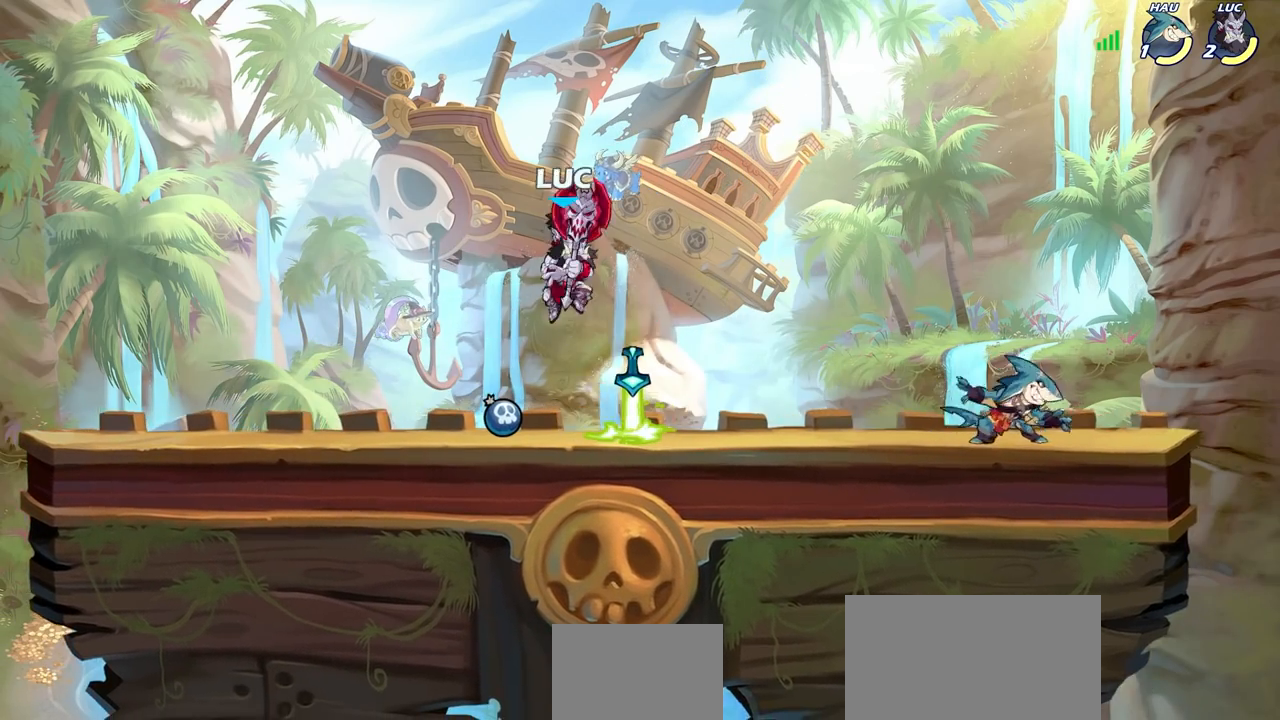
{"buttons": [], "left_stick": "center", "right_stick": "center", "events": [[33, "left_stick", "right"], [200, "left_stick", "center"], [333, "left_stick", "down-right"], [433, "left_stick", "center"]]}
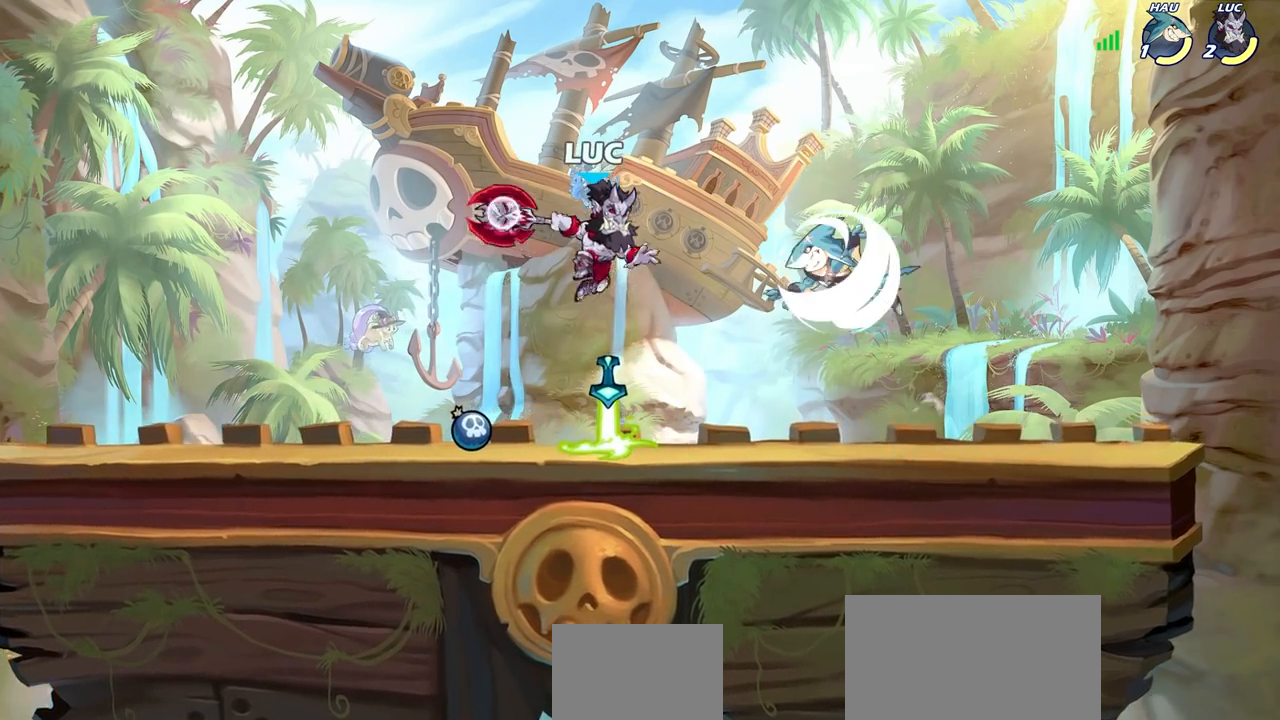
{"buttons": [], "left_stick": "right", "right_stick": "center", "events": [[500, "left_stick", "right"]]}